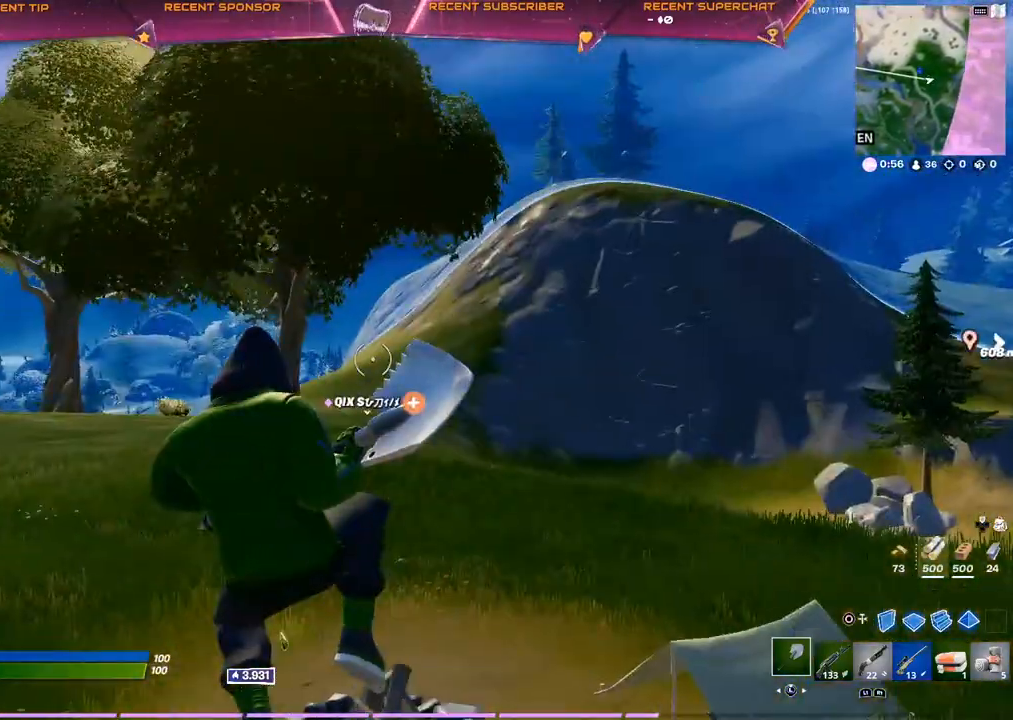
Gameplay with a controller (PlayStation layout); each line is a JSON object with the inputs held at the frame after it. "events" lists button and stick changes between this image and that frame as [ms after this image, input, new state], when the widget could be followed in between.
{"buttons": [], "left_stick": "up-left", "right_stick": "center", "events": [[150, "left_stick", "up-left"], [267, "right_stick", "left"], [383, "right_stick", "center"]]}
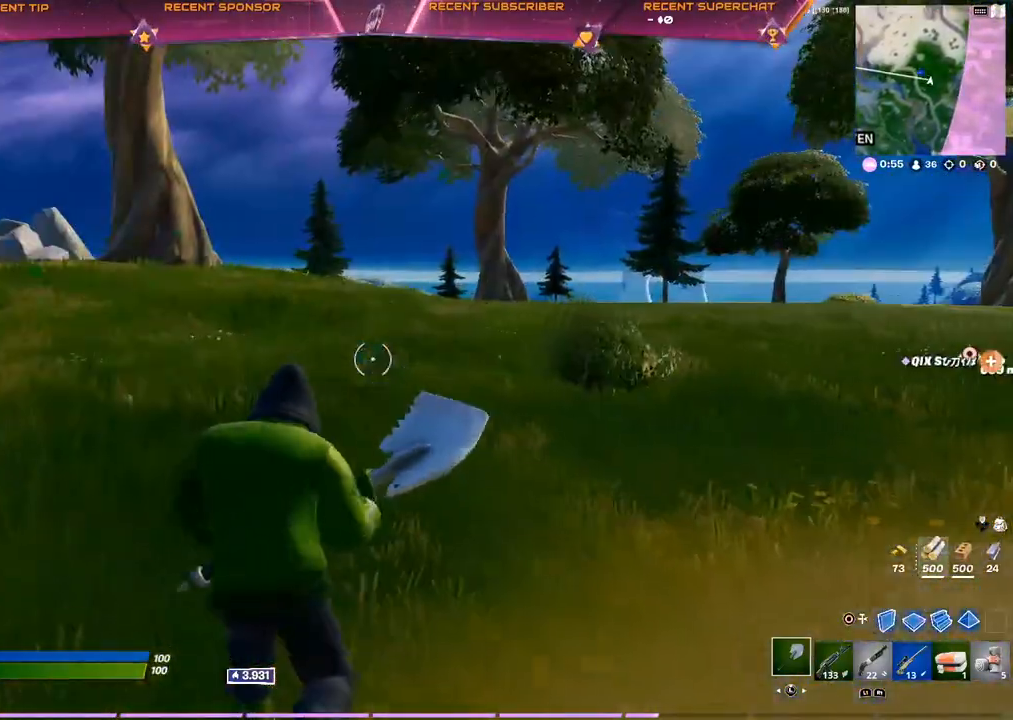
{"buttons": [], "left_stick": "up-left", "right_stick": "left", "events": [[150, "right_stick", "left"], [233, "right_stick", "center"], [467, "right_stick", "left"]]}
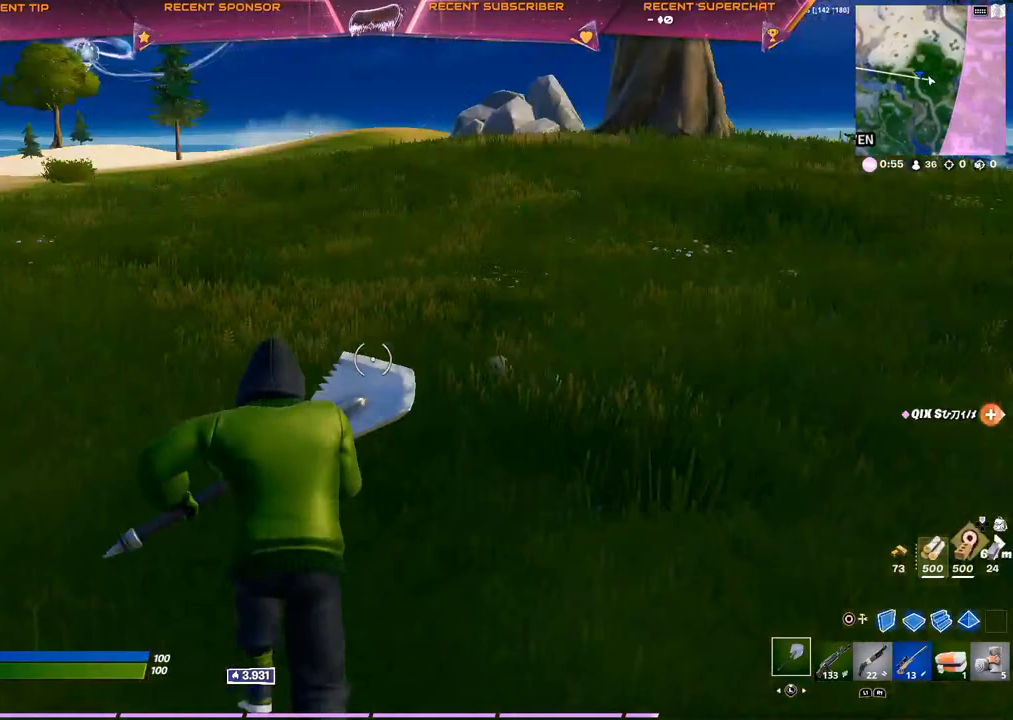
{"buttons": [], "left_stick": "up-left", "right_stick": "center", "events": [[17, "right_stick", "center"]]}
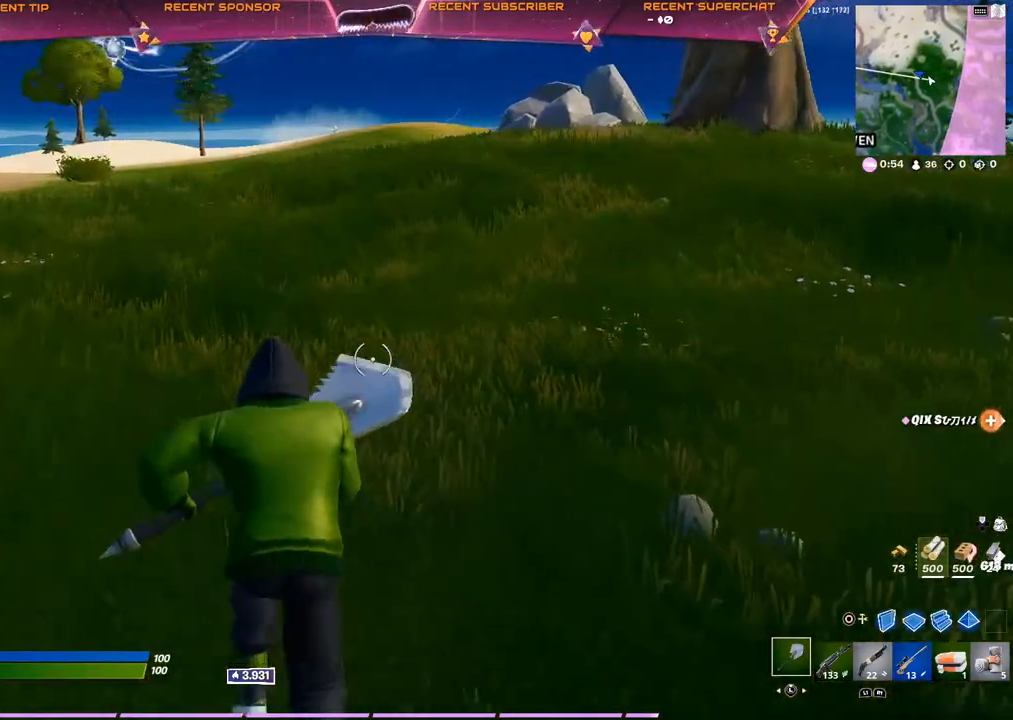
{"buttons": [], "left_stick": "up", "right_stick": "center", "events": [[50, "right_stick", "left"], [150, "left_stick", "up"], [150, "right_stick", "center"], [383, "R1", "down"], [483, "R1", "up"]]}
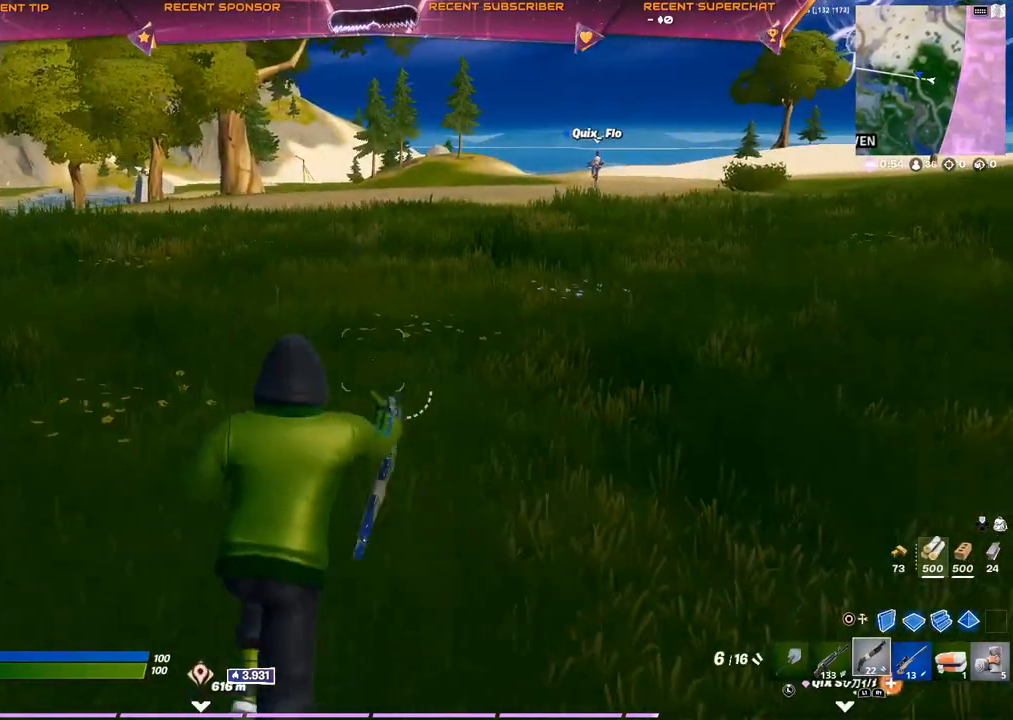
{"buttons": [], "left_stick": "up", "right_stick": "center", "events": [[50, "R1", "down"], [150, "R1", "up"]]}
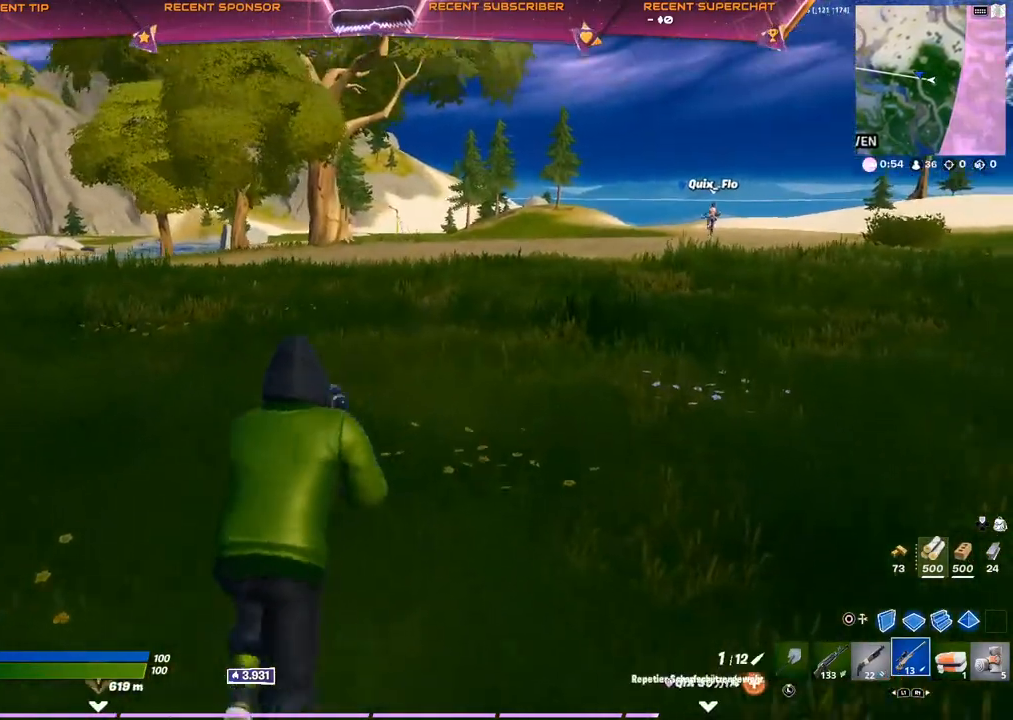
{"buttons": [], "left_stick": "up-right", "right_stick": "center", "events": [[83, "left_stick", "up-right"], [117, "CROSS", "down"], [200, "CROSS", "up"]]}
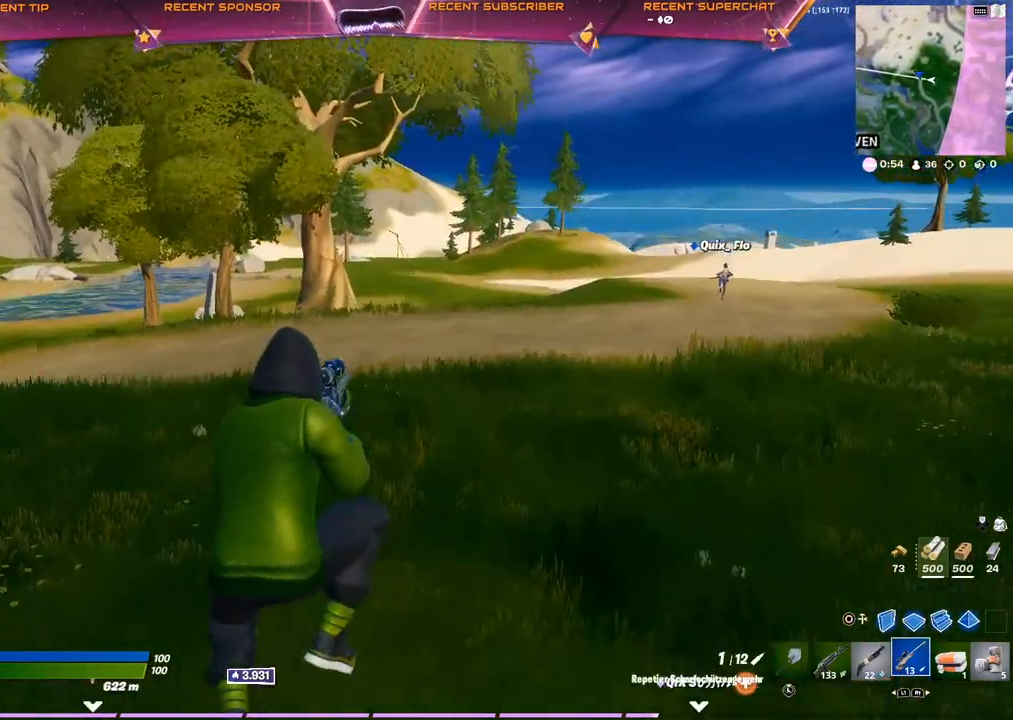
{"buttons": [], "left_stick": "up-right", "right_stick": "center", "events": []}
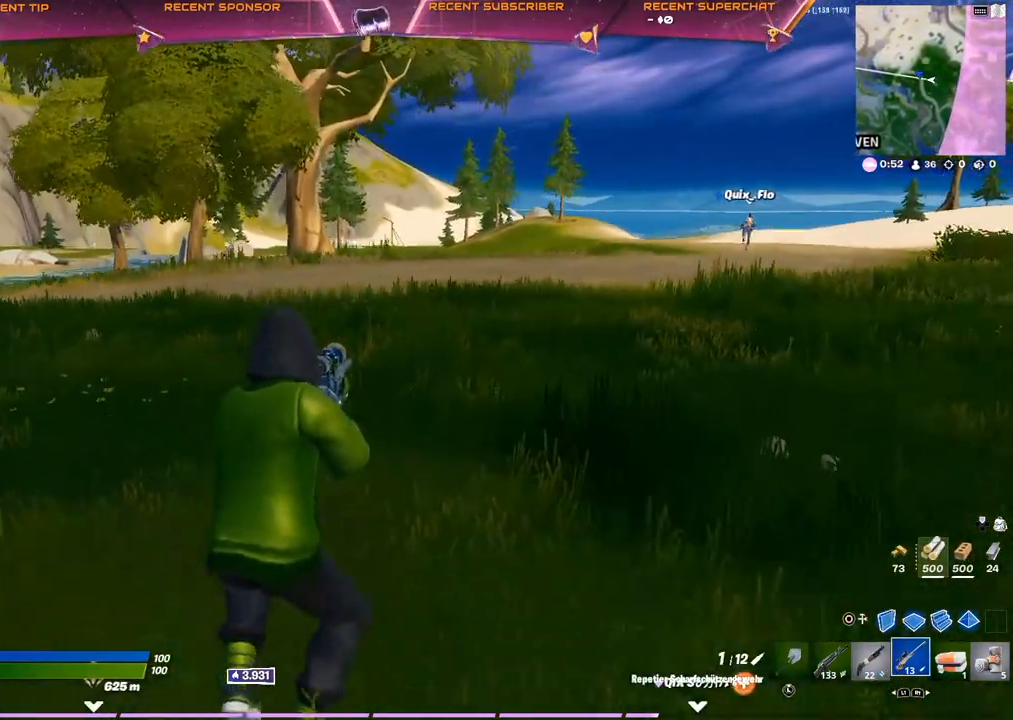
{"buttons": [], "left_stick": "up-right", "right_stick": "center", "events": []}
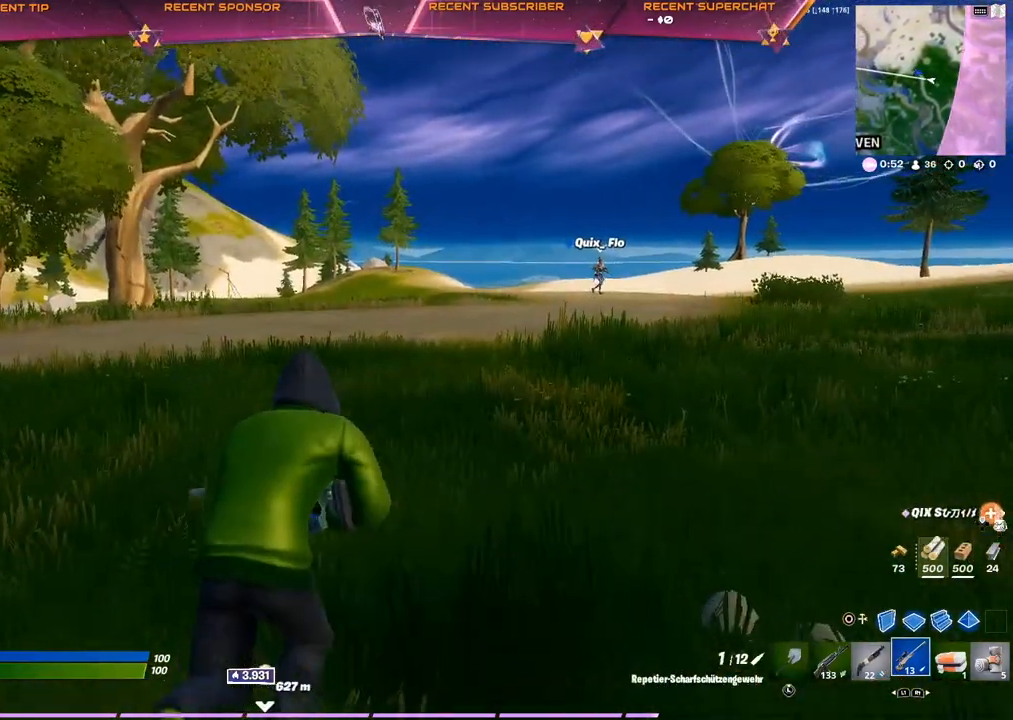
{"buttons": [], "left_stick": "up-right", "right_stick": "center", "events": []}
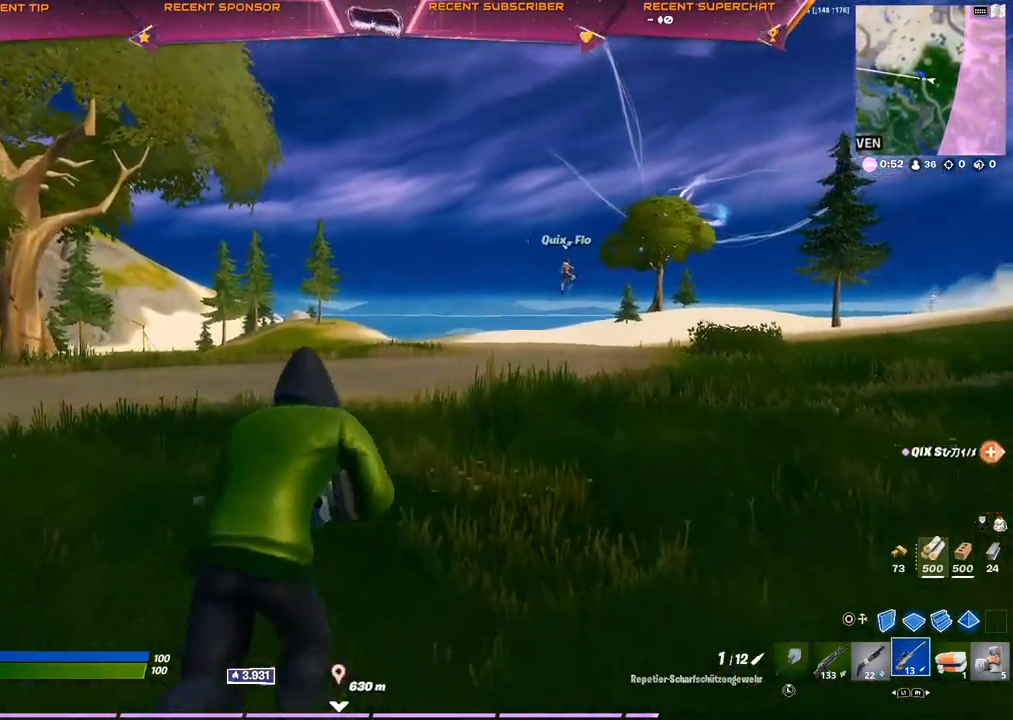
{"buttons": [], "left_stick": "up-right", "right_stick": "center", "events": []}
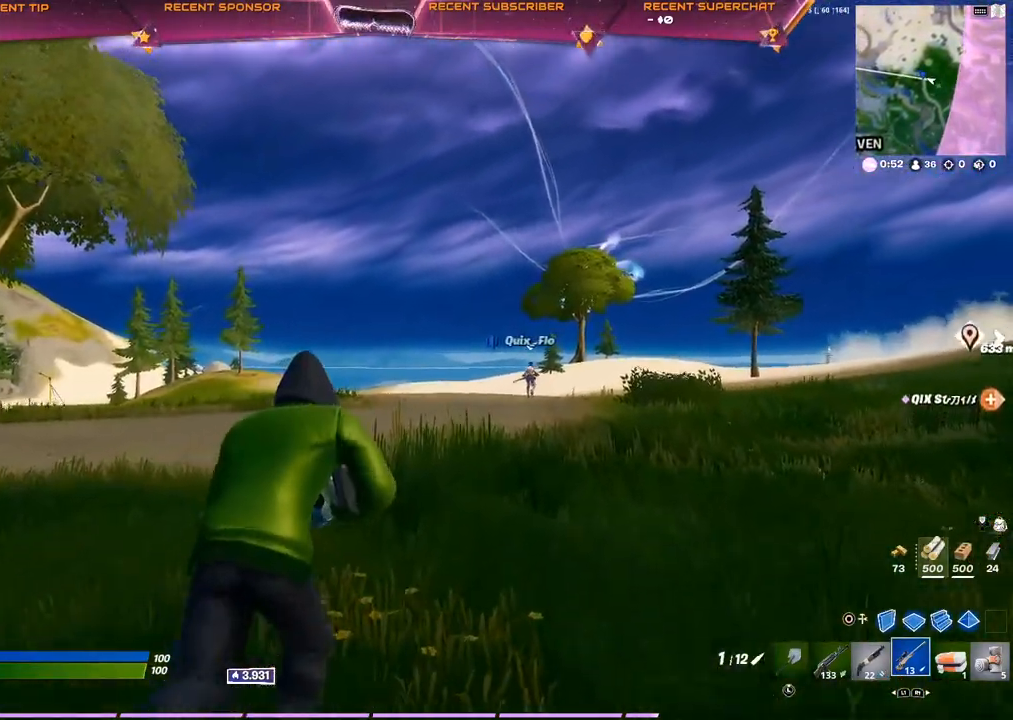
{"buttons": [], "left_stick": "up", "right_stick": "center", "events": [[367, "left_stick", "up"]]}
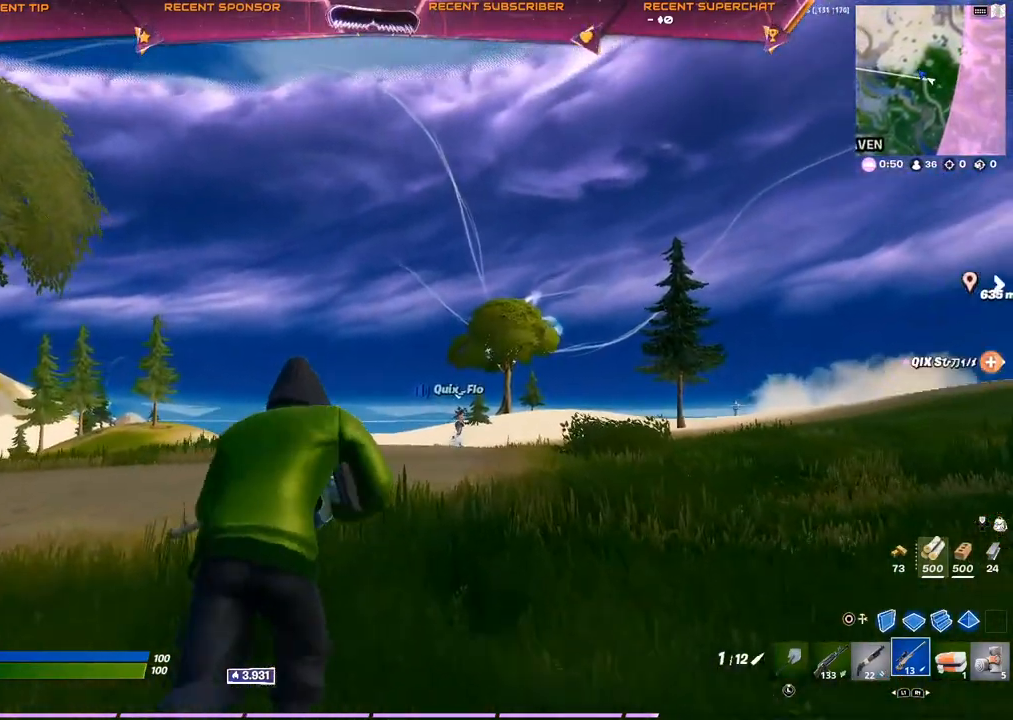
{"buttons": [], "left_stick": "up", "right_stick": "center", "events": [[400, "right_stick", "down-left"], [467, "right_stick", "center"]]}
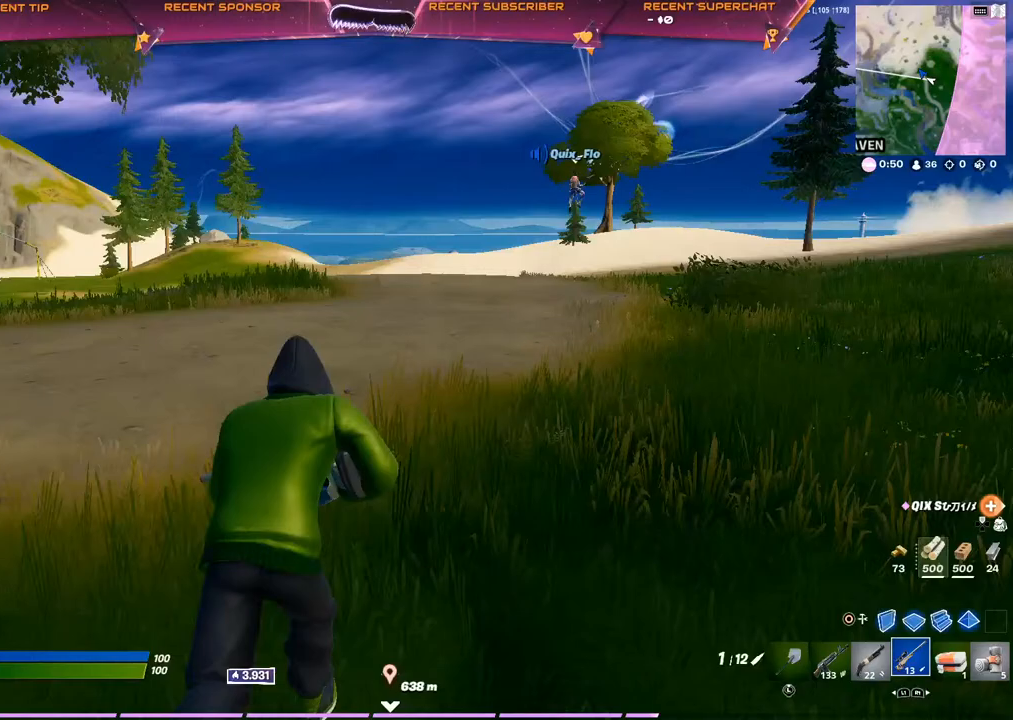
{"buttons": [], "left_stick": "up", "right_stick": "center", "events": [[133, "CROSS", "down"], [217, "CROSS", "up"]]}
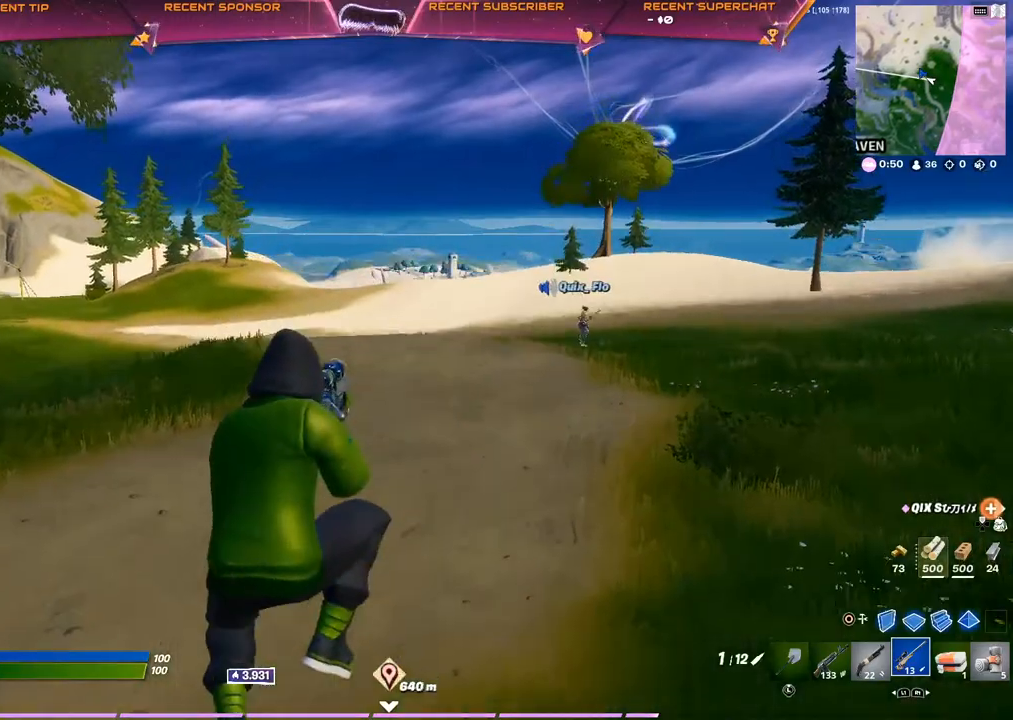
{"buttons": [], "left_stick": "up", "right_stick": "center", "events": []}
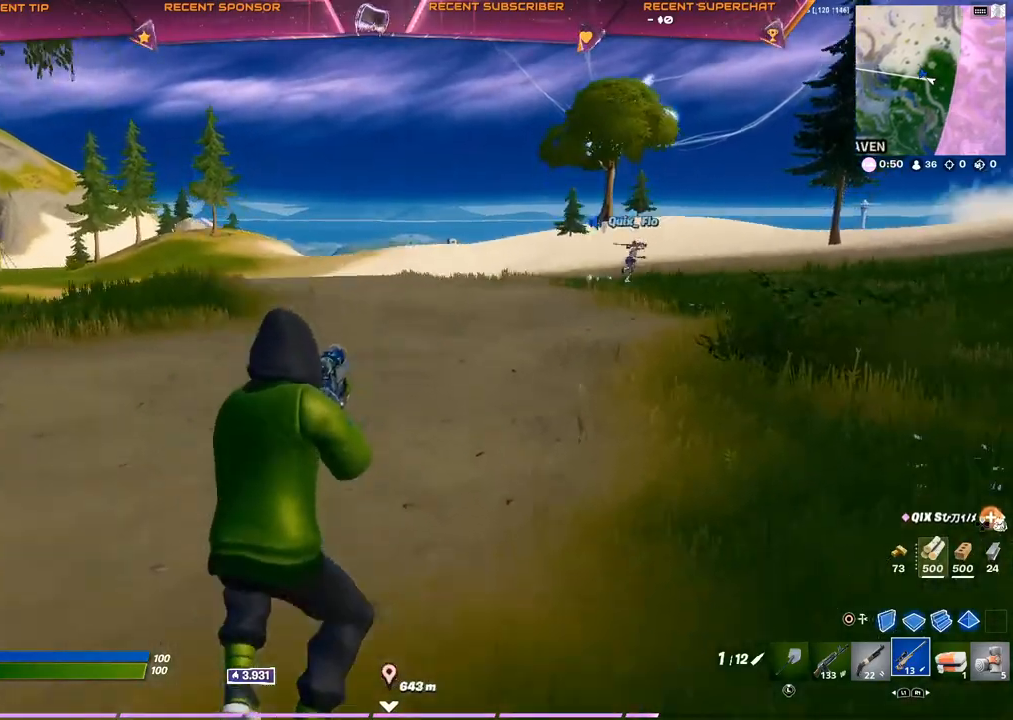
{"buttons": [], "left_stick": "up-right", "right_stick": "center", "events": [[133, "right_stick", "up-left"], [250, "right_stick", "center"], [300, "left_stick", "up-right"]]}
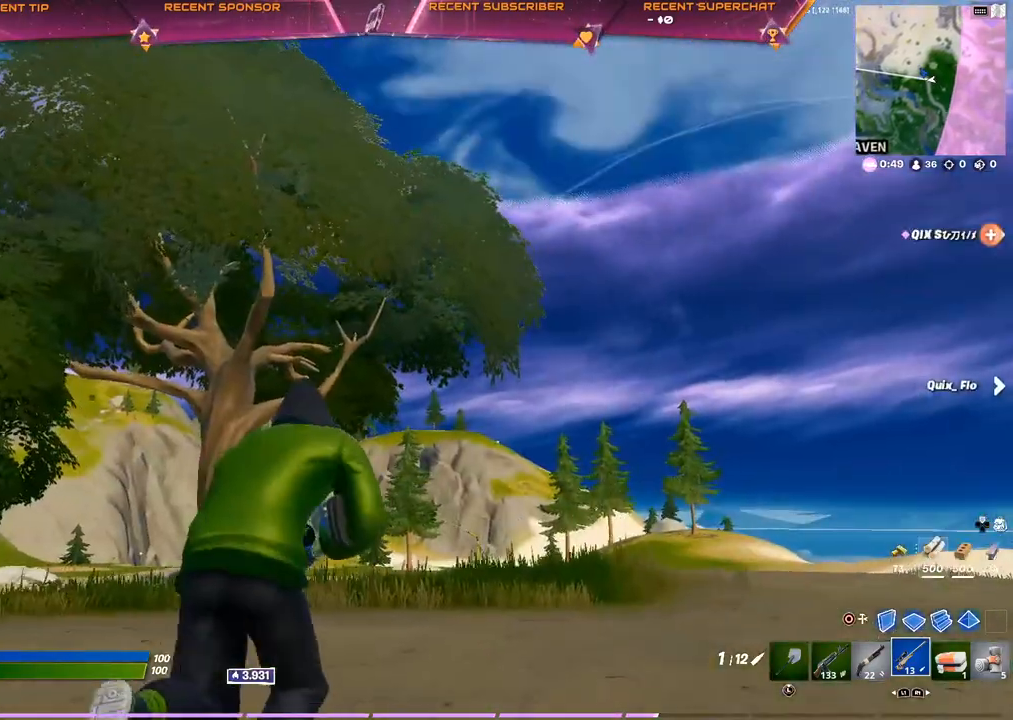
{"buttons": [], "left_stick": "up-right", "right_stick": "center", "events": []}
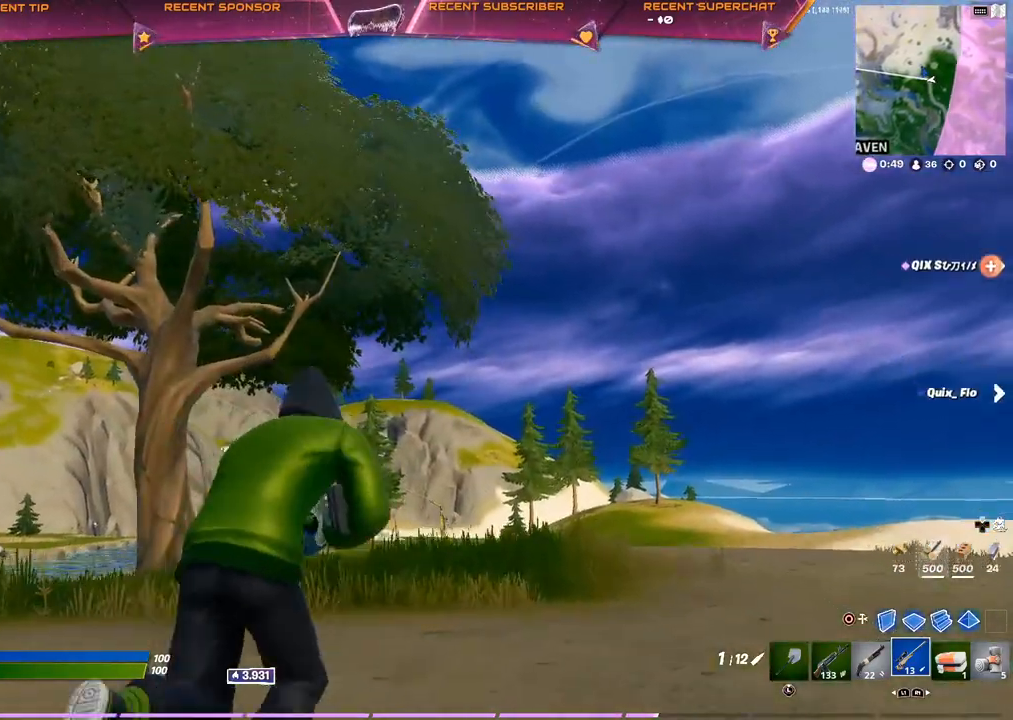
{"buttons": ["L2"], "left_stick": "up-right", "right_stick": "center", "events": [[333, "L2", "down"]]}
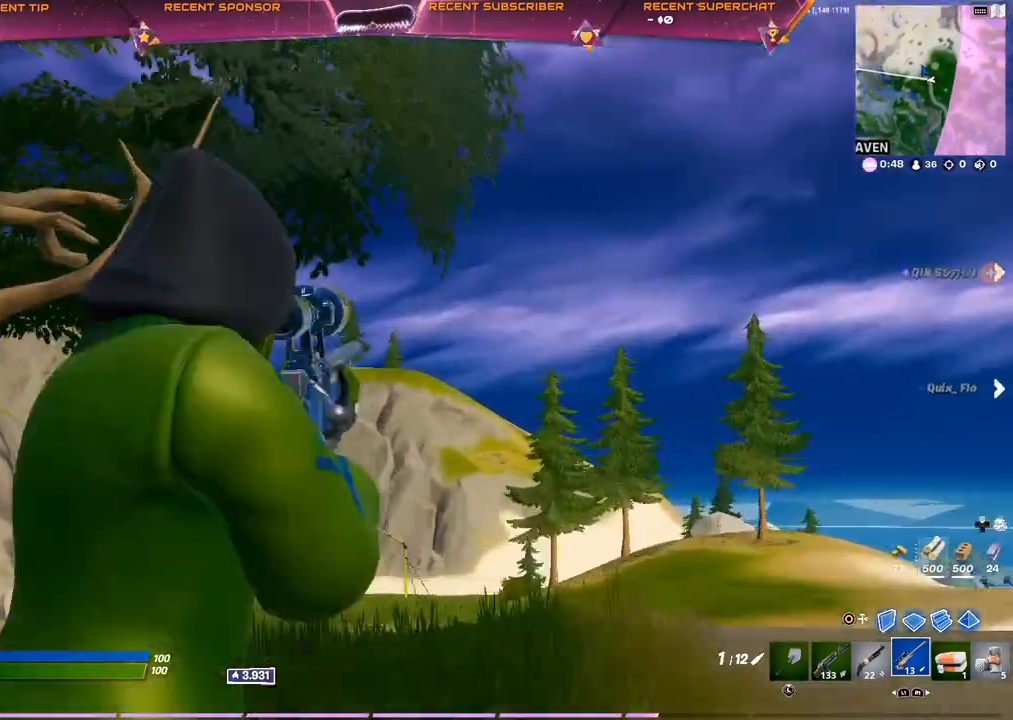
{"buttons": [], "left_stick": "center", "right_stick": "down-right", "events": [[450, "right_stick", "down-right"], [483, "left_stick", "center"], [500, "L2", "up"]]}
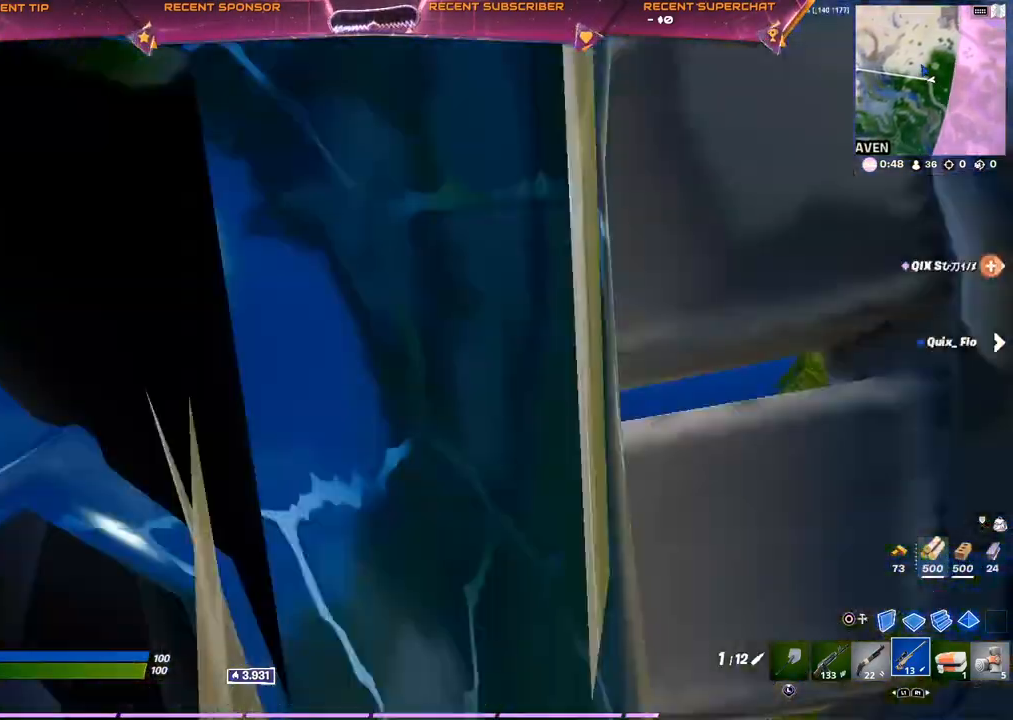
{"buttons": [], "left_stick": "up-right", "right_stick": "center", "events": [[67, "DPAD_LEFT", "down"], [67, "right_stick", "center"], [167, "DPAD_LEFT", "up"], [350, "left_stick", "up-right"]]}
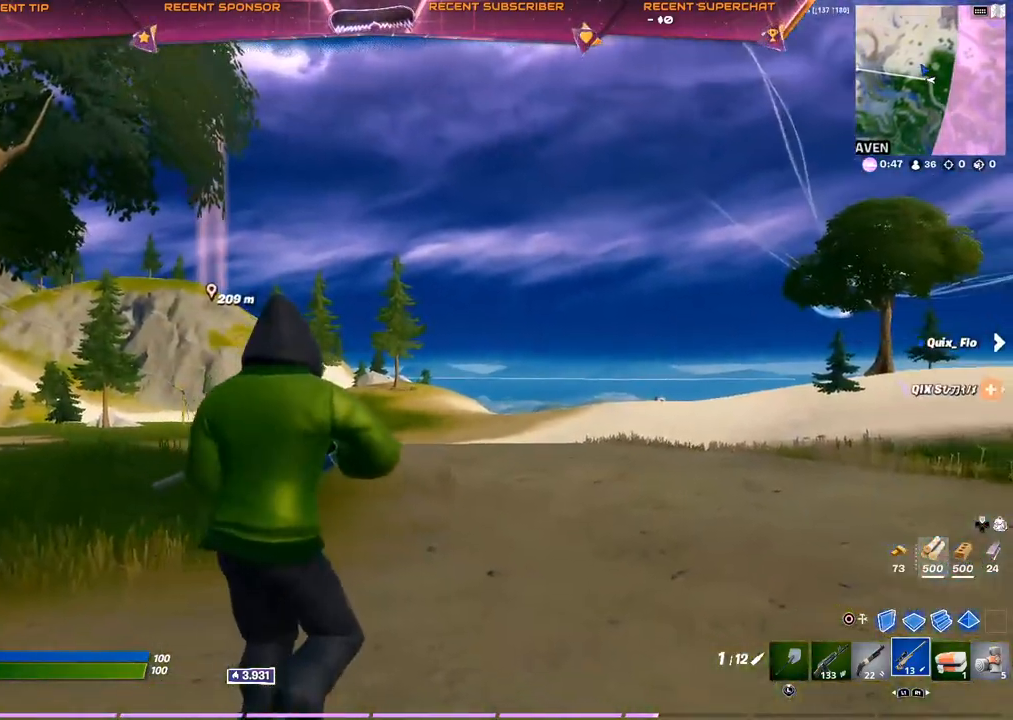
{"buttons": [], "left_stick": "up-right", "right_stick": "center", "events": []}
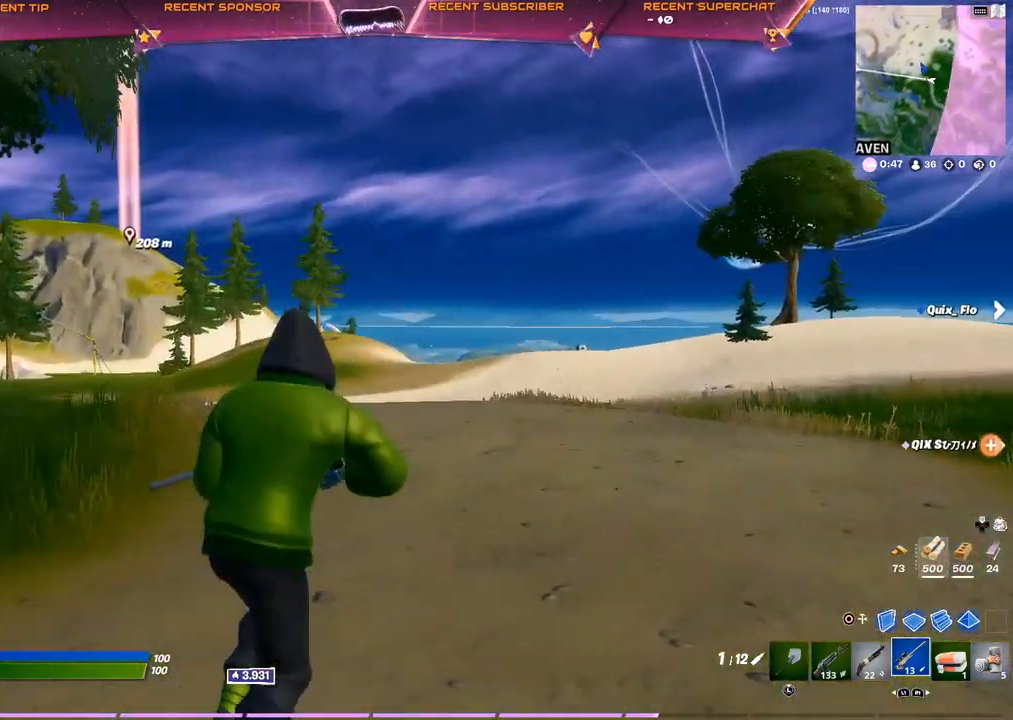
{"buttons": [], "left_stick": "up", "right_stick": "center", "events": [[250, "left_stick", "up"], [250, "right_stick", "right"], [317, "right_stick", "center"]]}
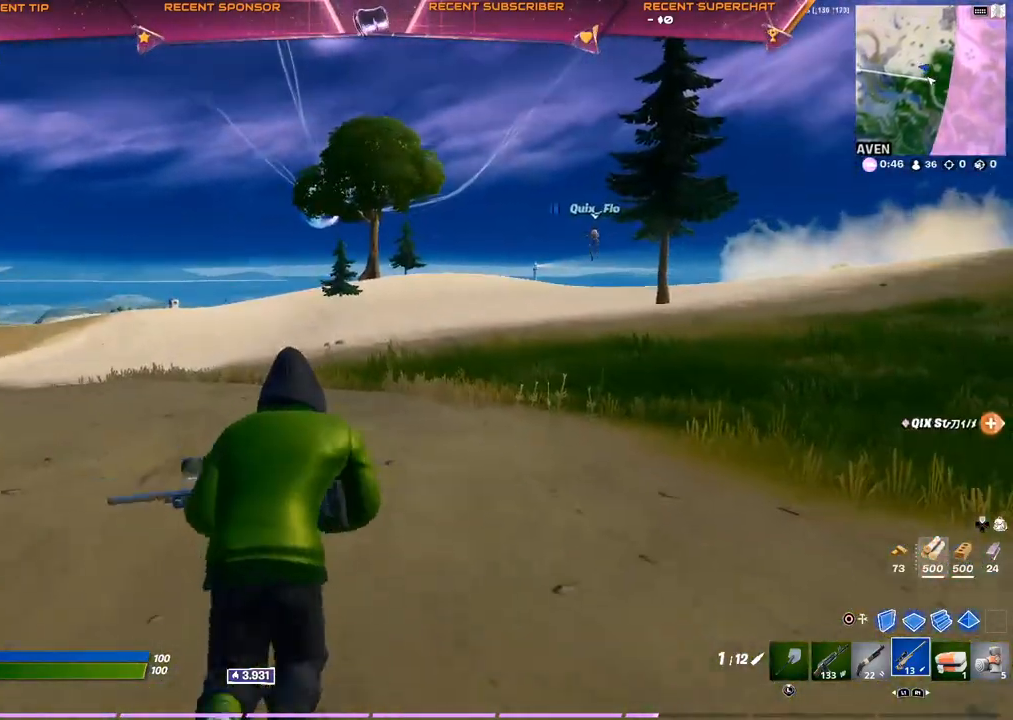
{"buttons": [], "left_stick": "up-right", "right_stick": "center", "events": [[67, "right_stick", "left"], [167, "right_stick", "center"], [183, "left_stick", "up-right"]]}
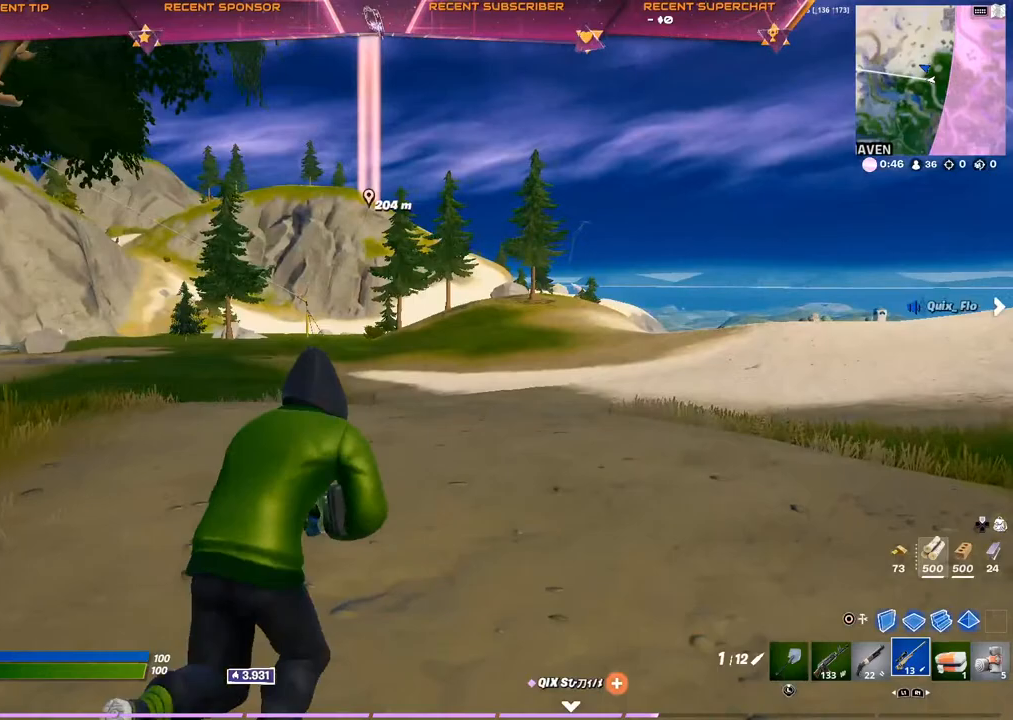
{"buttons": [], "left_stick": "up-right", "right_stick": "center", "events": []}
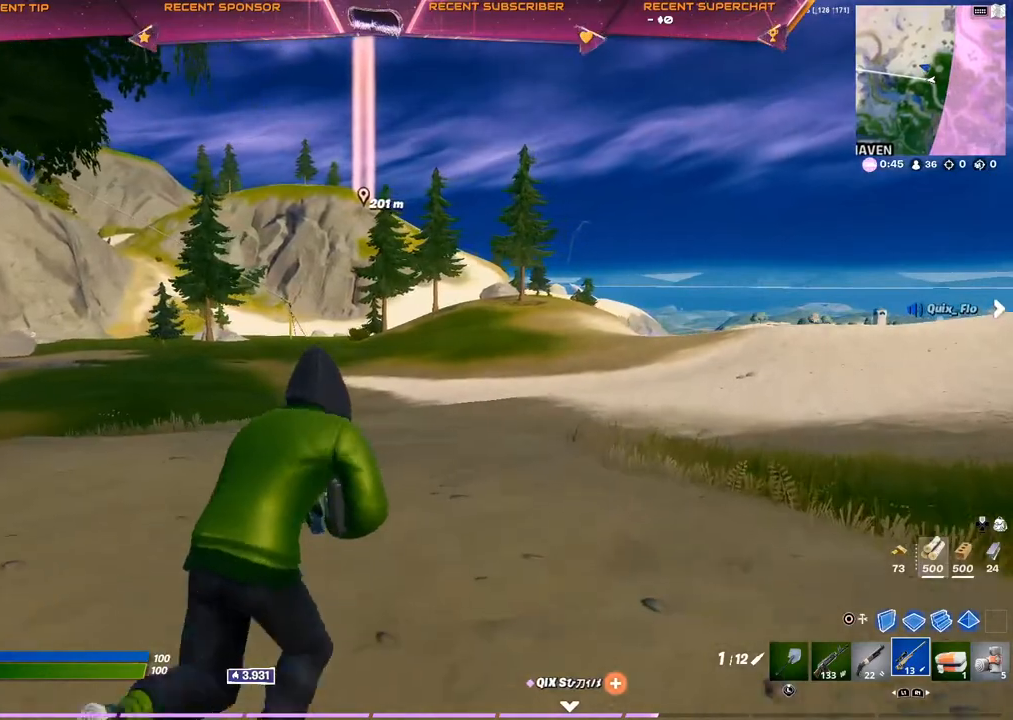
{"buttons": [], "left_stick": "up-right", "right_stick": "center", "events": []}
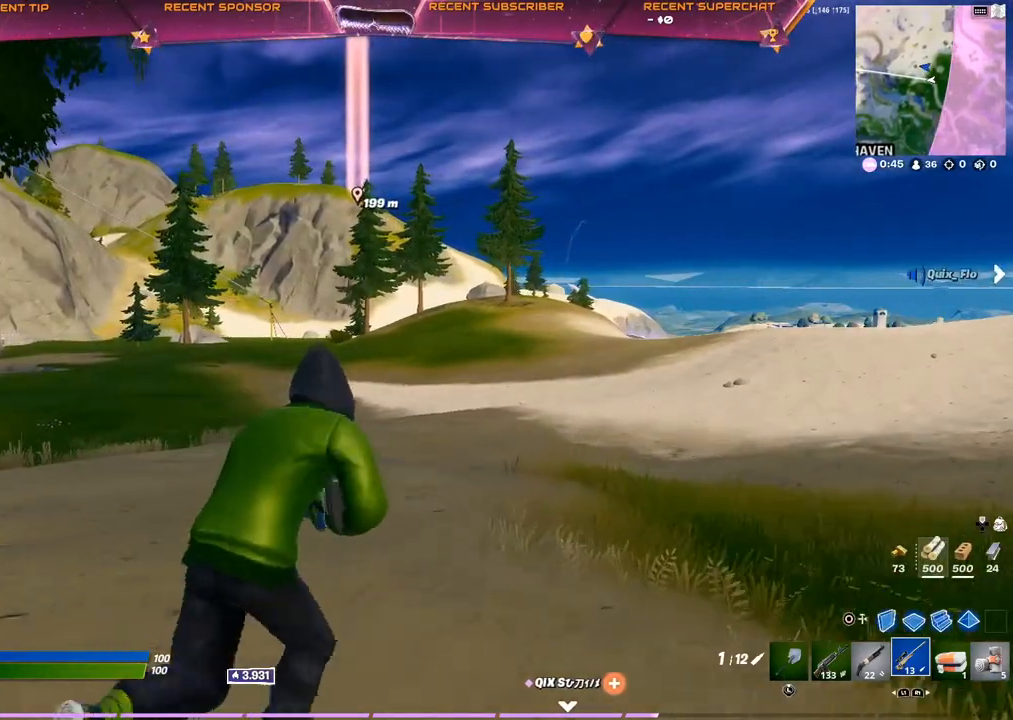
{"buttons": [], "left_stick": "up-right", "right_stick": "center", "events": [[183, "CROSS", "down"], [300, "CROSS", "up"]]}
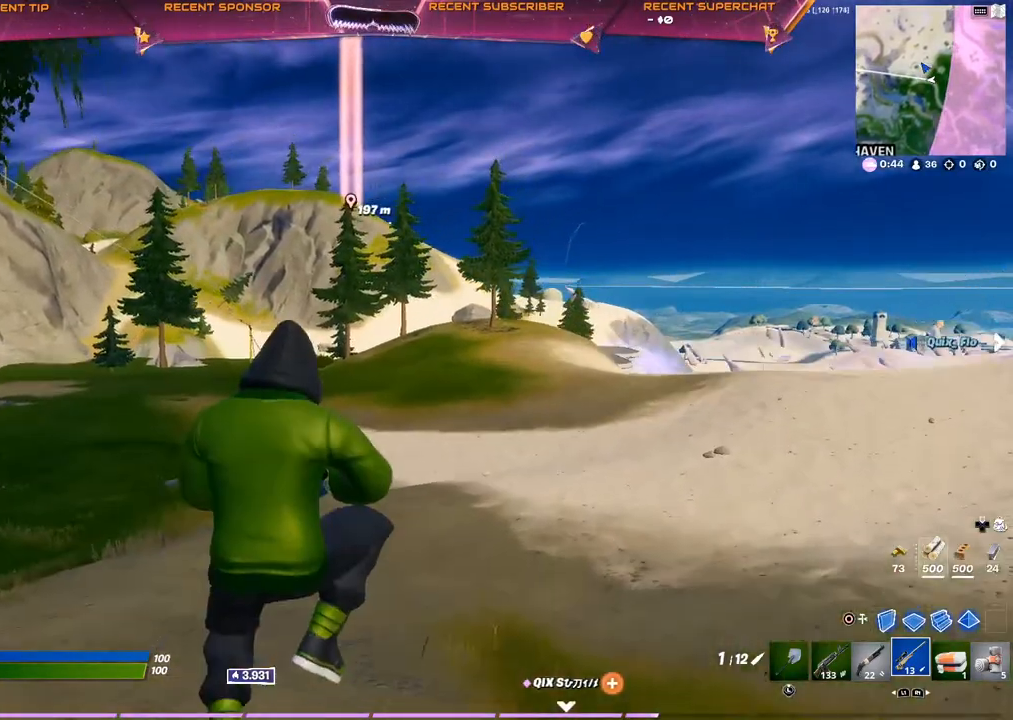
{"buttons": [], "left_stick": "up-right", "right_stick": "center", "events": []}
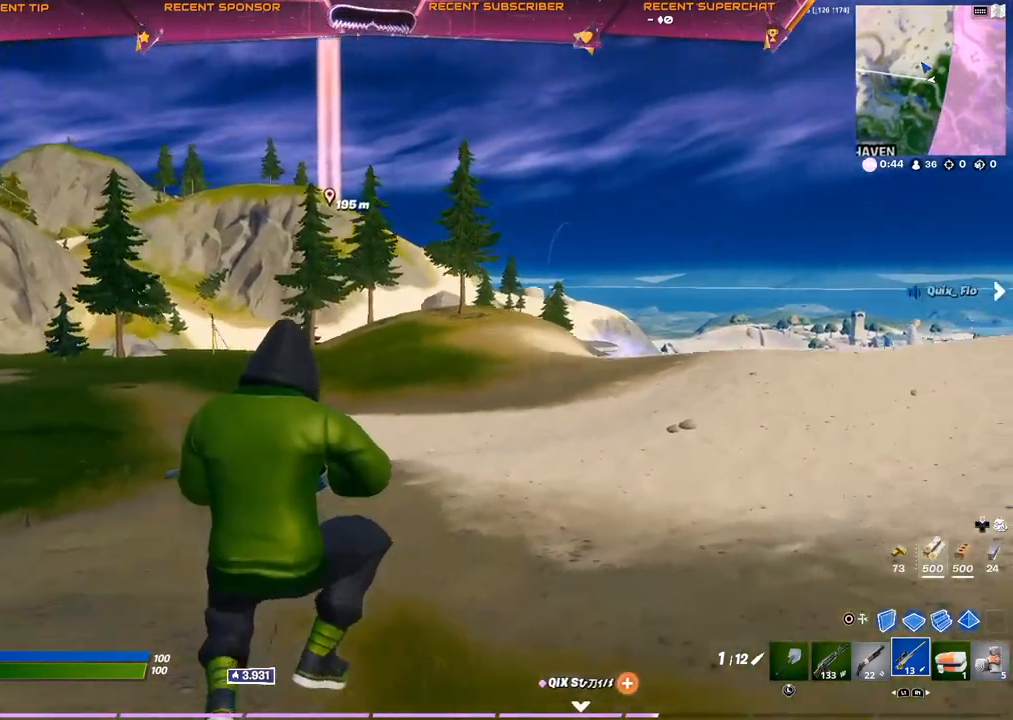
{"buttons": ["CROSS"], "left_stick": "up-right", "right_stick": "center", "events": [[467, "CROSS", "down"]]}
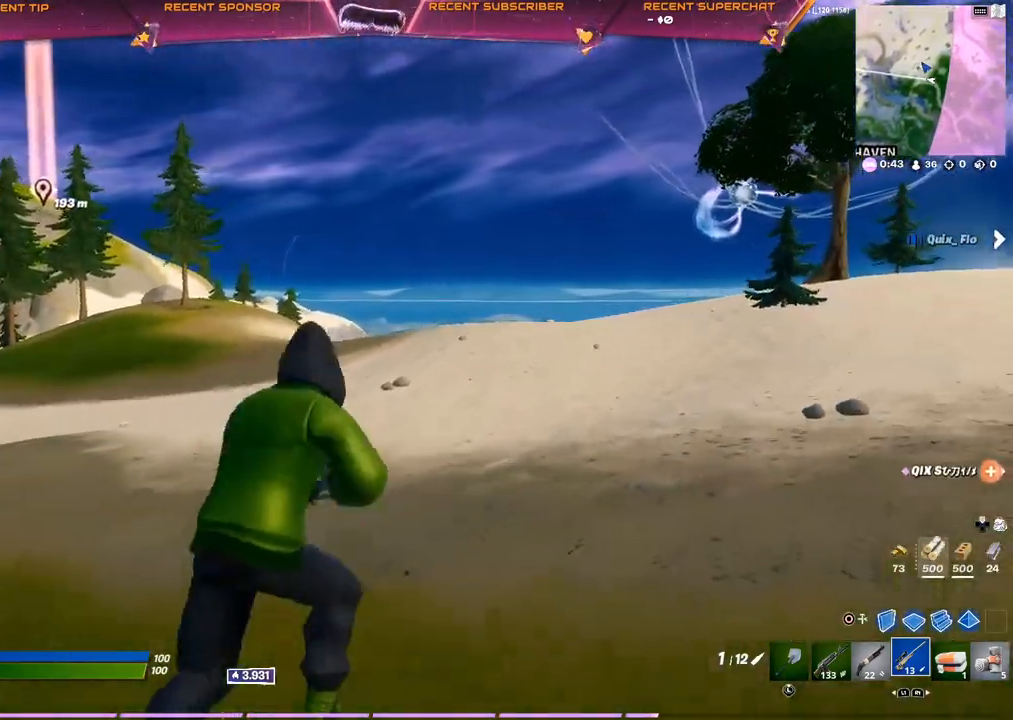
{"buttons": [], "left_stick": "up-right", "right_stick": "center", "events": [[133, "CROSS", "up"]]}
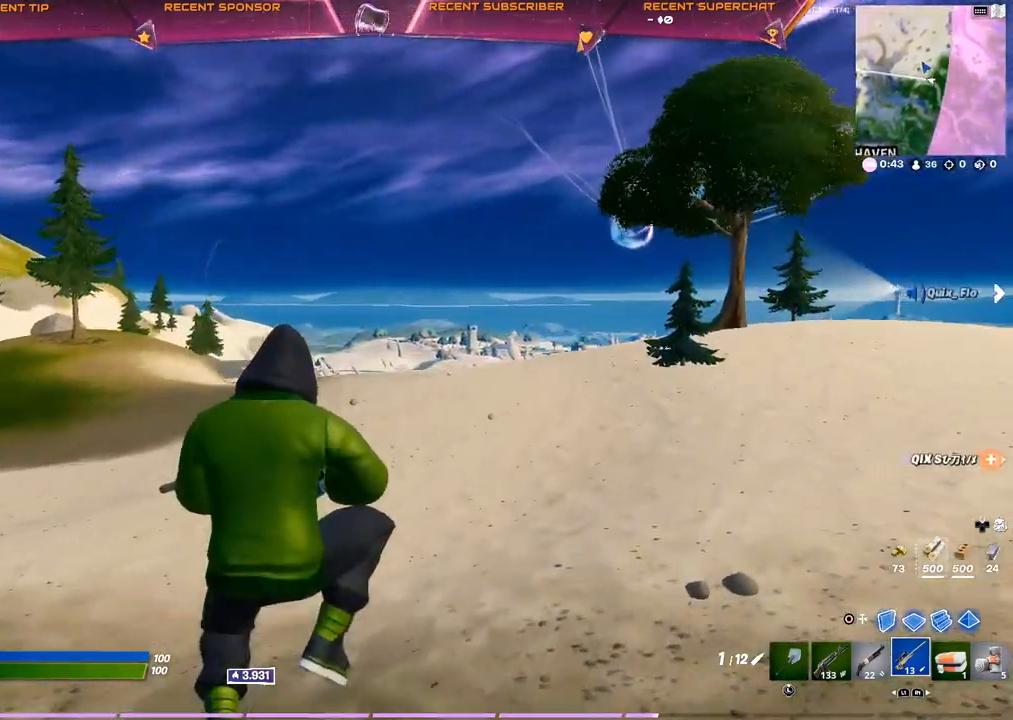
{"buttons": [], "left_stick": "up", "right_stick": "center", "events": [[217, "right_stick", "right"], [317, "right_stick", "center"], [333, "left_stick", "up"]]}